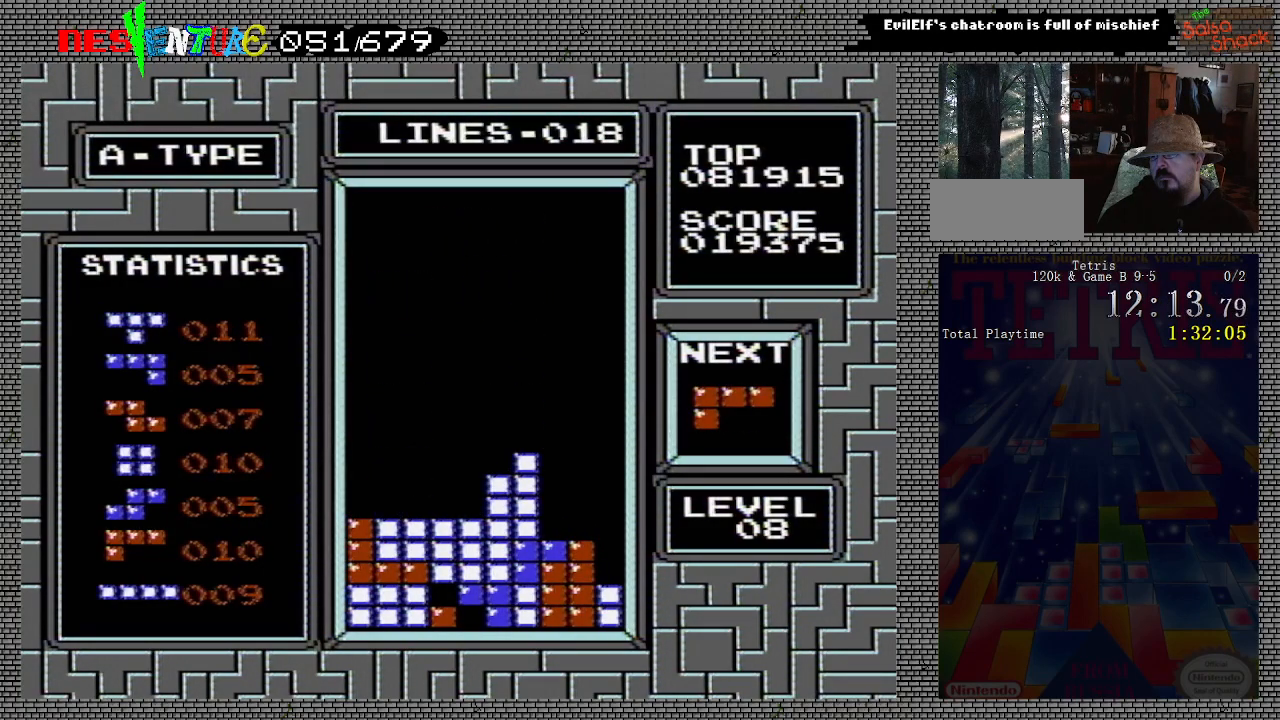
Gameplay with a controller (Nintendo layout); each line is a JSON object with the inputs held at the frame after it. "events" lists button and stick changes between this image and that frame as [ms after this image, input, new state], when the widget could be followed in between. Not read: L3 R3.
{"buttons": [], "events": [[350, "DPAD_LEFT", "down"], [467, "DPAD_LEFT", "up"]]}
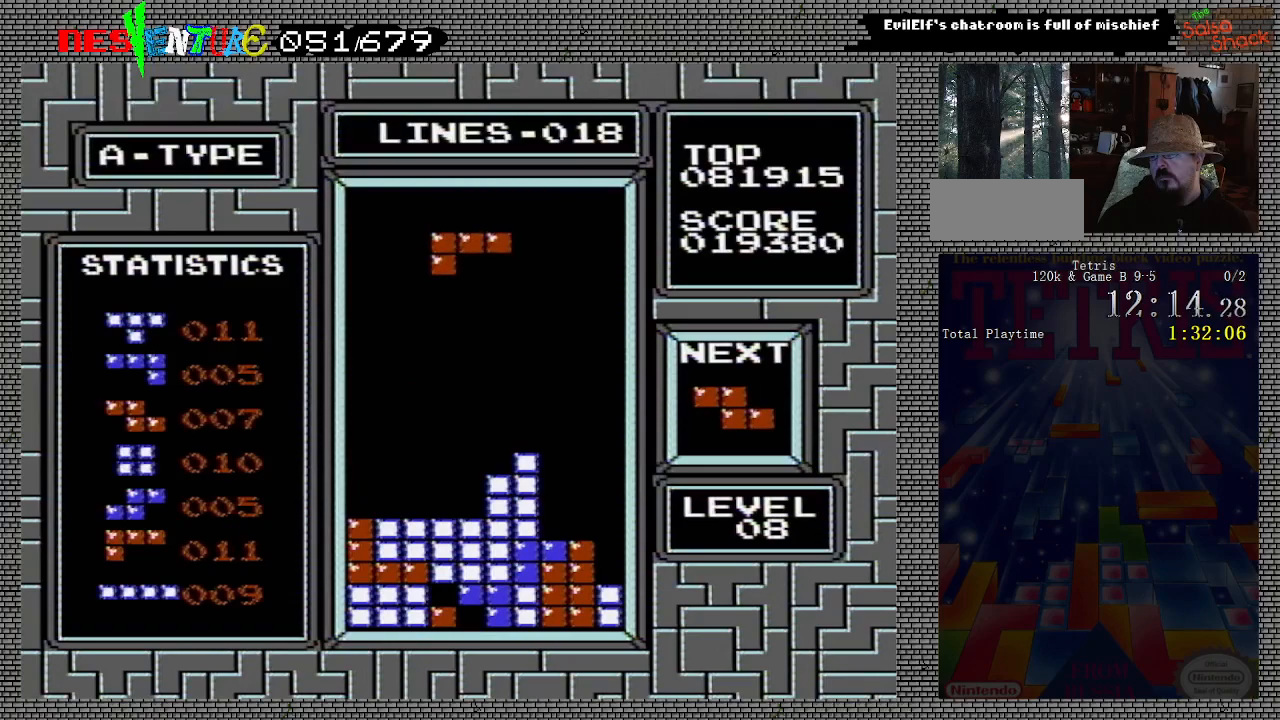
{"buttons": ["A", "DPAD_RIGHT"], "events": [[200, "DPAD_RIGHT", "down"], [333, "A", "down"]]}
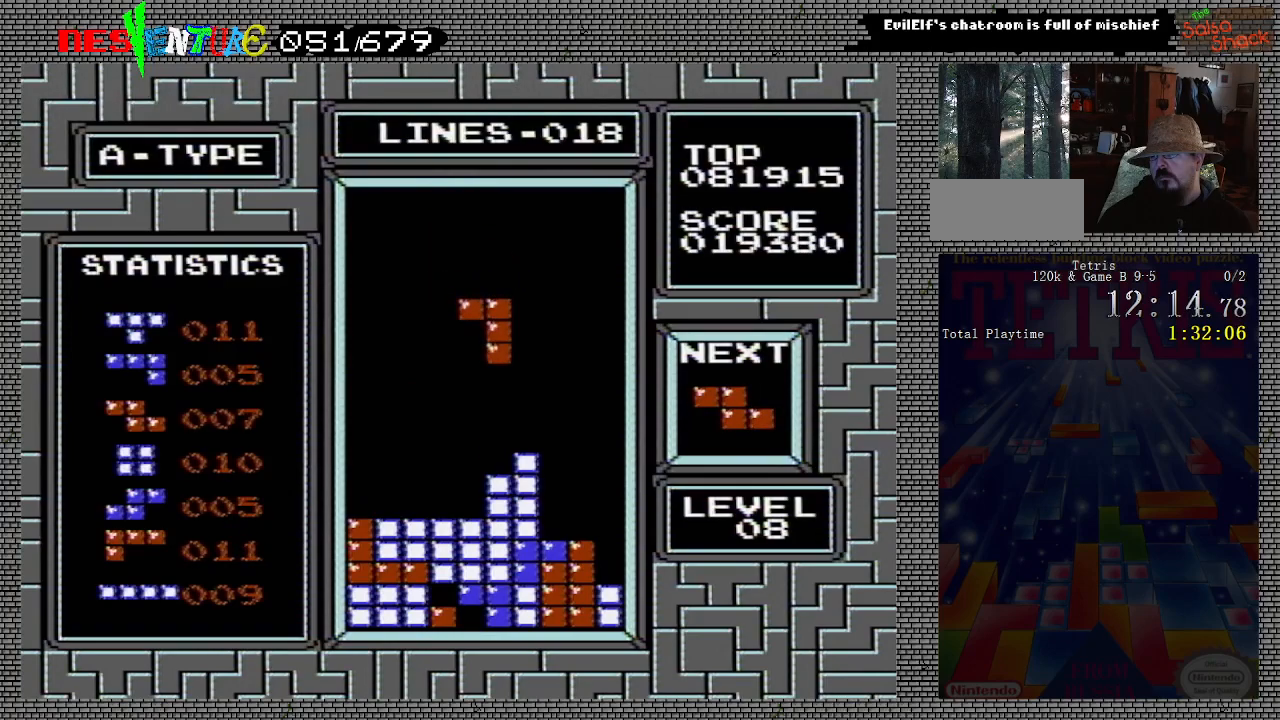
{"buttons": ["DPAD_DOWN"], "events": [[17, "A", "up"], [367, "DPAD_RIGHT", "up"], [467, "DPAD_DOWN", "down"]]}
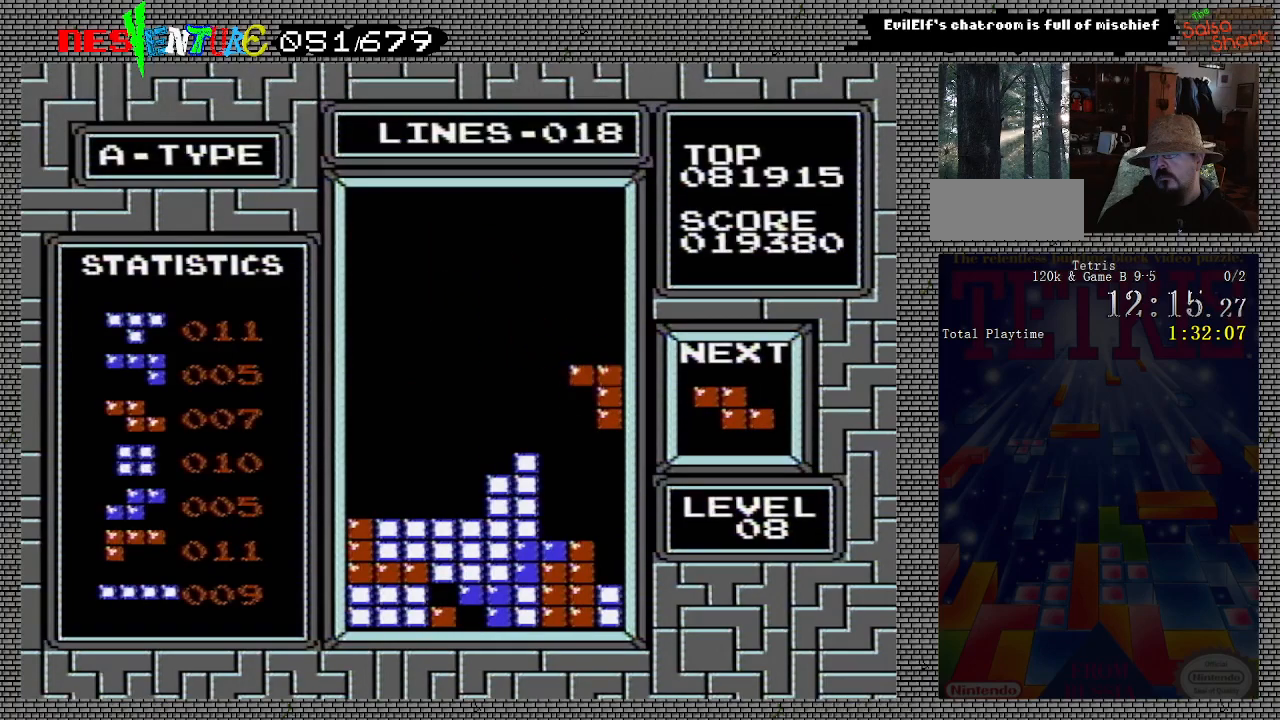
{"buttons": [], "events": [[333, "DPAD_DOWN", "up"]]}
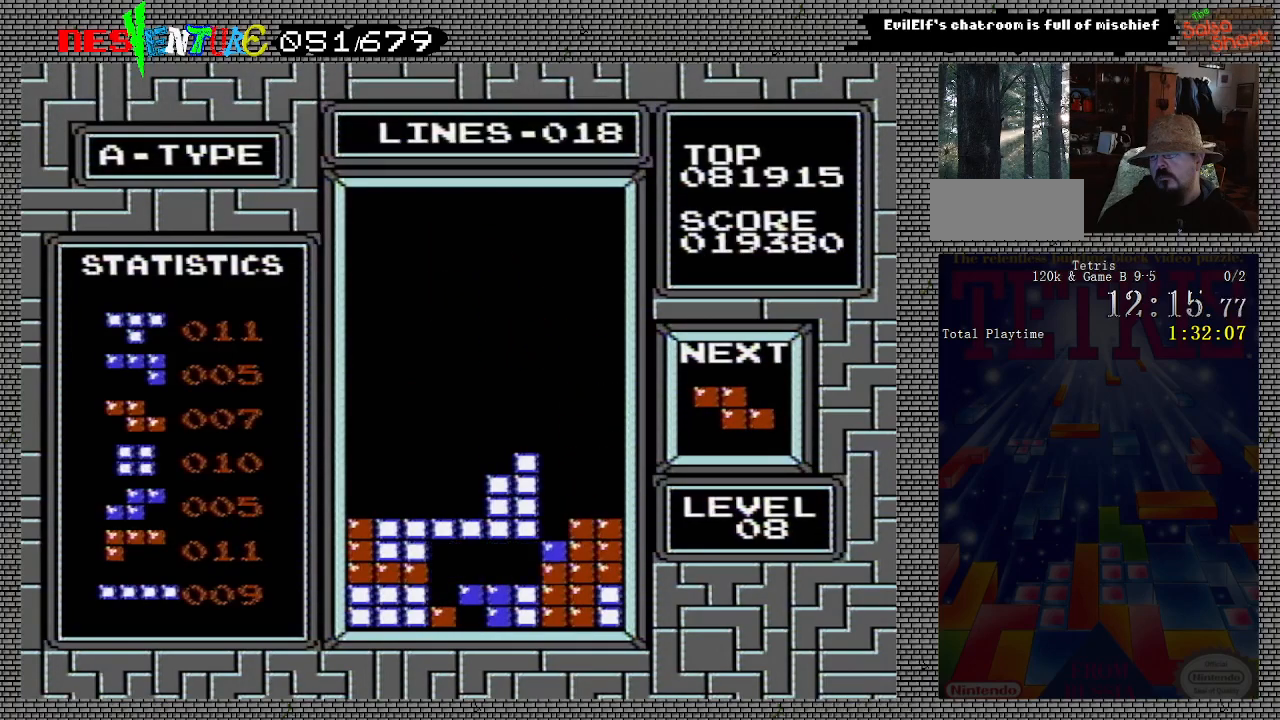
{"buttons": ["A"], "events": [[233, "DPAD_RIGHT", "down"], [367, "A", "down"], [417, "DPAD_RIGHT", "up"]]}
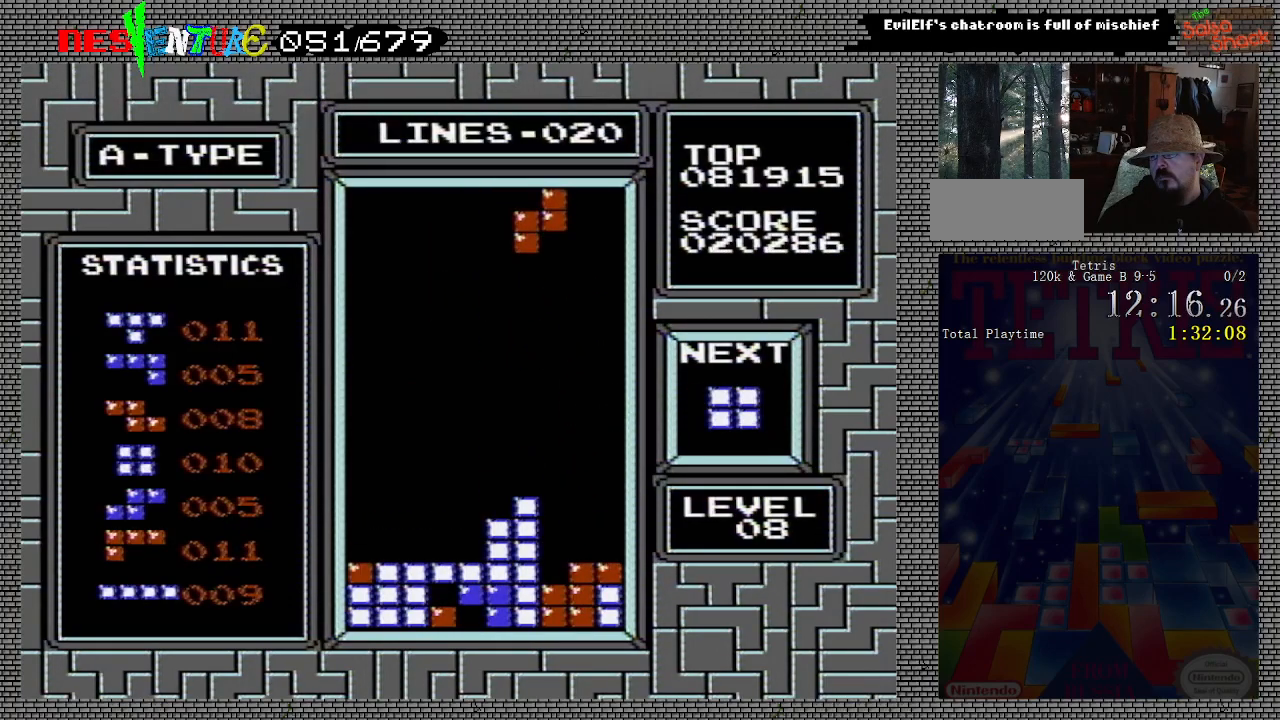
{"buttons": [], "events": [[50, "A", "up"], [67, "DPAD_DOWN", "down"], [250, "DPAD_DOWN", "up"], [350, "DPAD_RIGHT", "down"], [400, "DPAD_RIGHT", "up"]]}
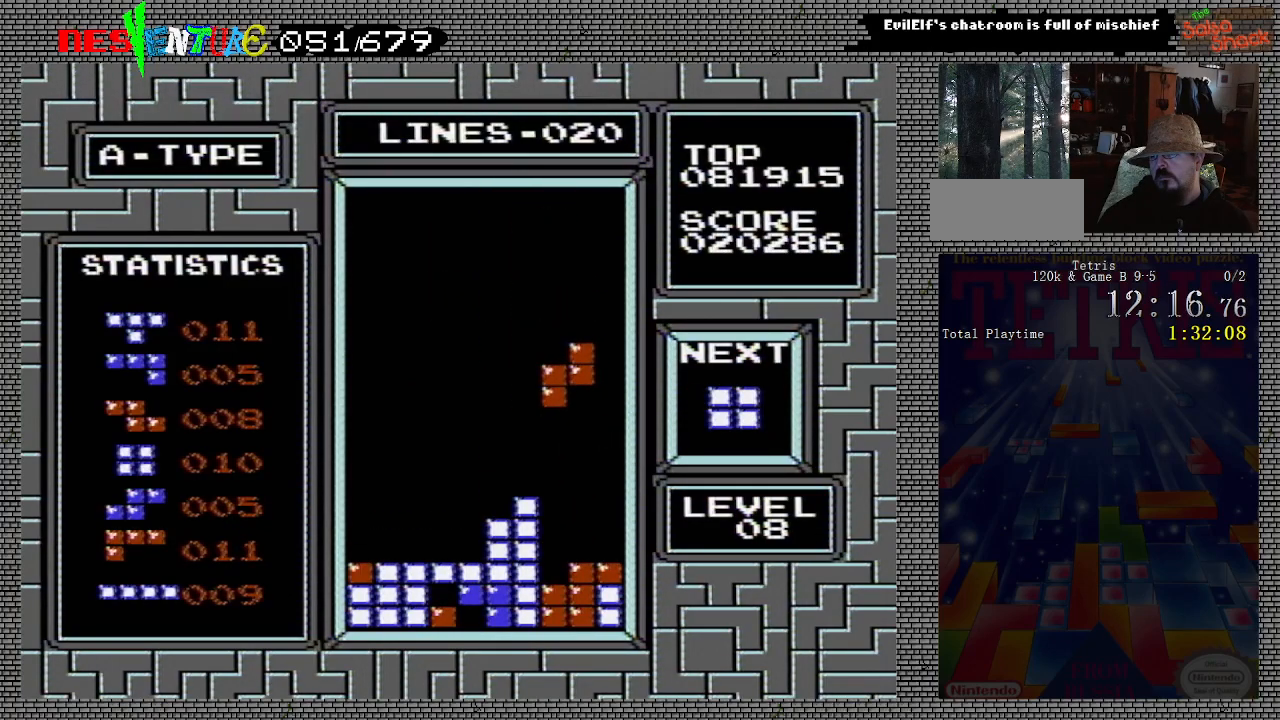
{"buttons": [], "events": [[67, "DPAD_DOWN", "down"], [417, "DPAD_DOWN", "up"]]}
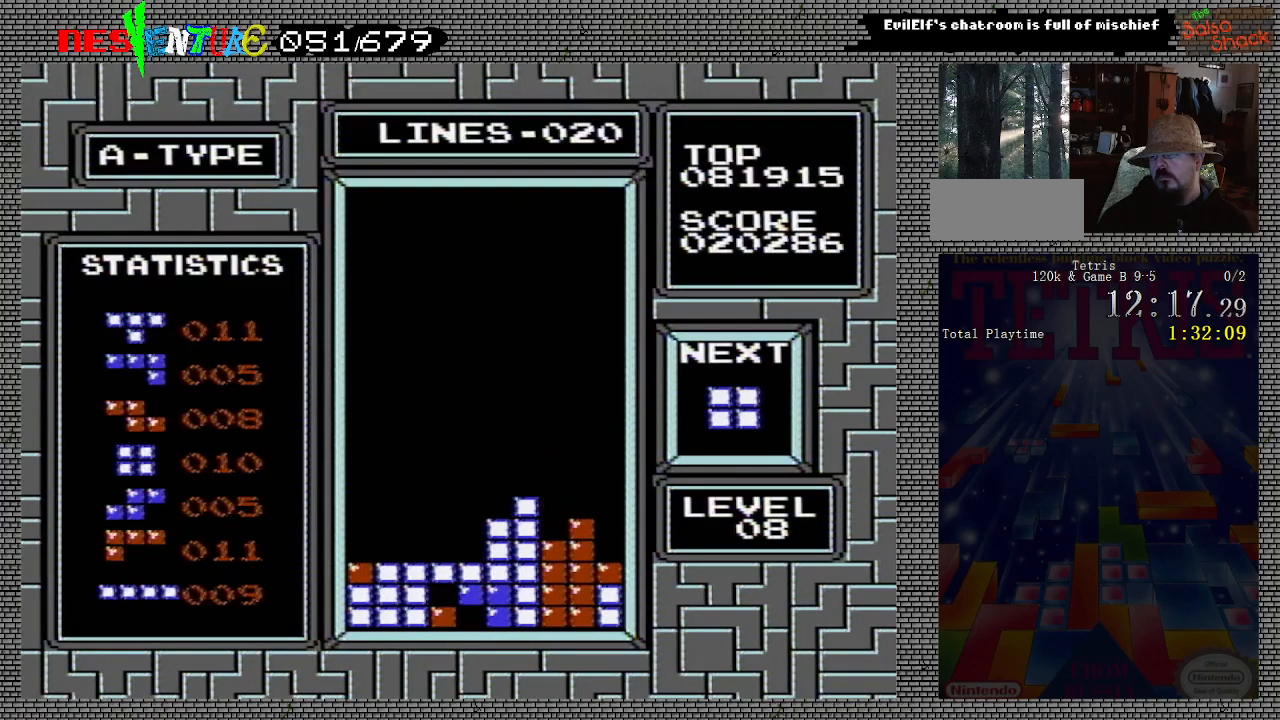
{"buttons": [], "events": [[83, "DPAD_LEFT", "down"], [150, "DPAD_LEFT", "up"], [250, "DPAD_LEFT", "down"], [317, "DPAD_LEFT", "up"]]}
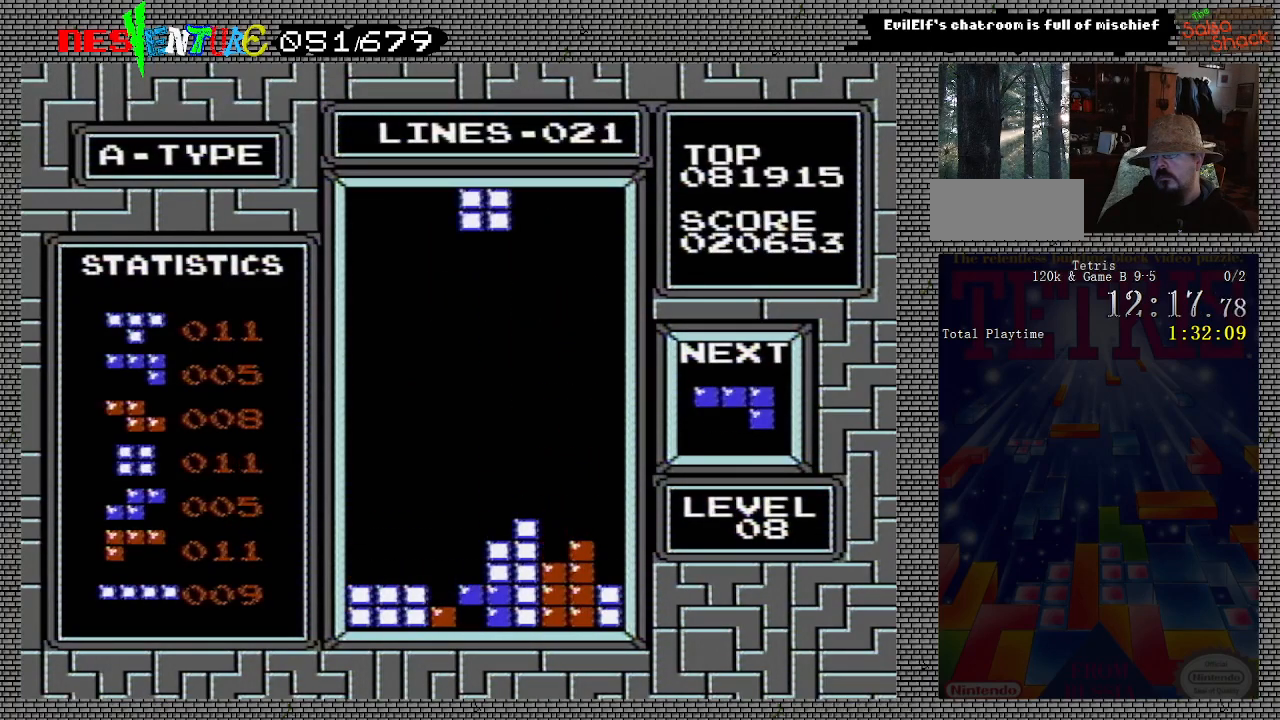
{"buttons": ["DPAD_LEFT"], "events": [[50, "DPAD_LEFT", "down"], [100, "DPAD_LEFT", "up"], [183, "DPAD_LEFT", "down"]]}
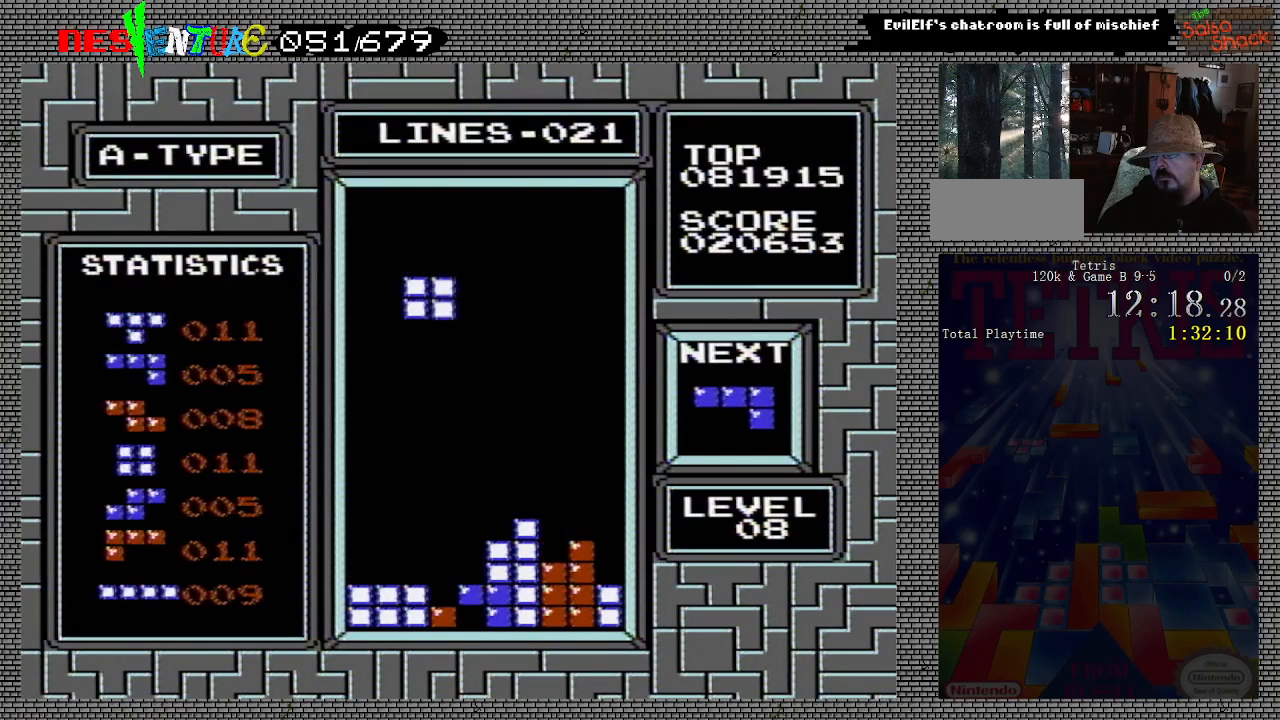
{"buttons": ["DPAD_DOWN"], "events": [[250, "DPAD_LEFT", "up"], [383, "DPAD_DOWN", "down"]]}
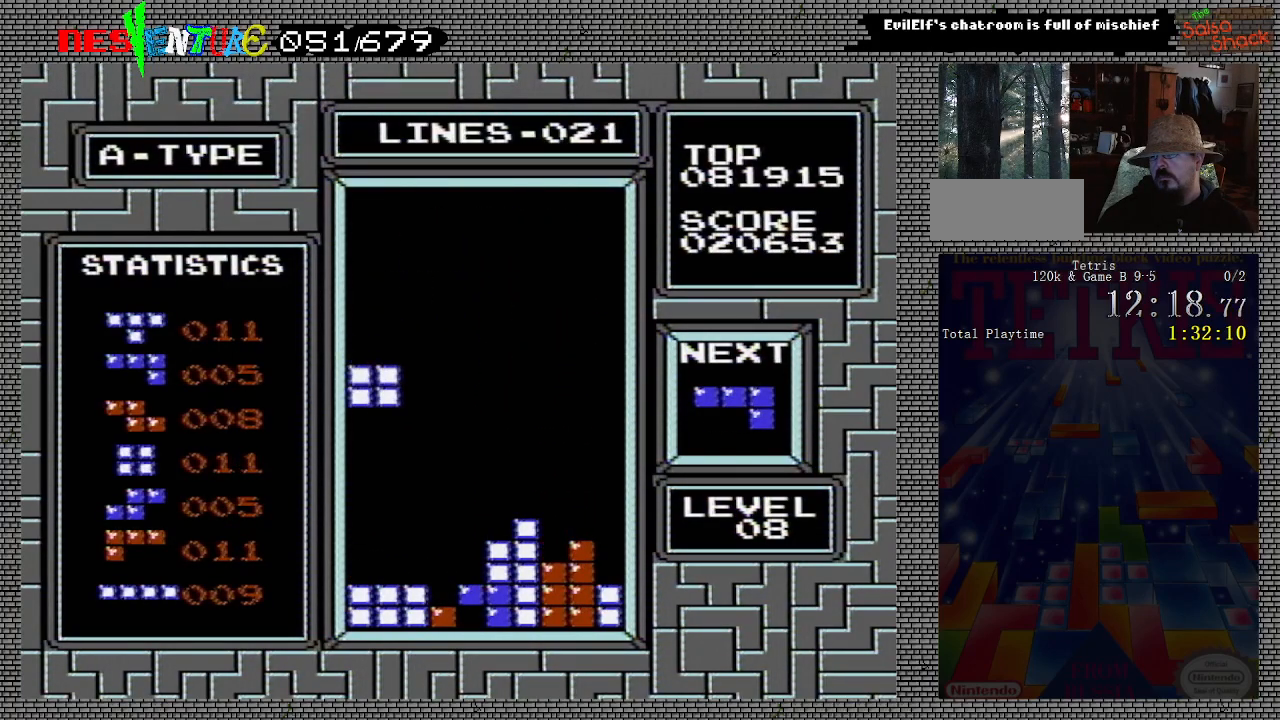
{"buttons": [], "events": [[250, "DPAD_DOWN", "up"]]}
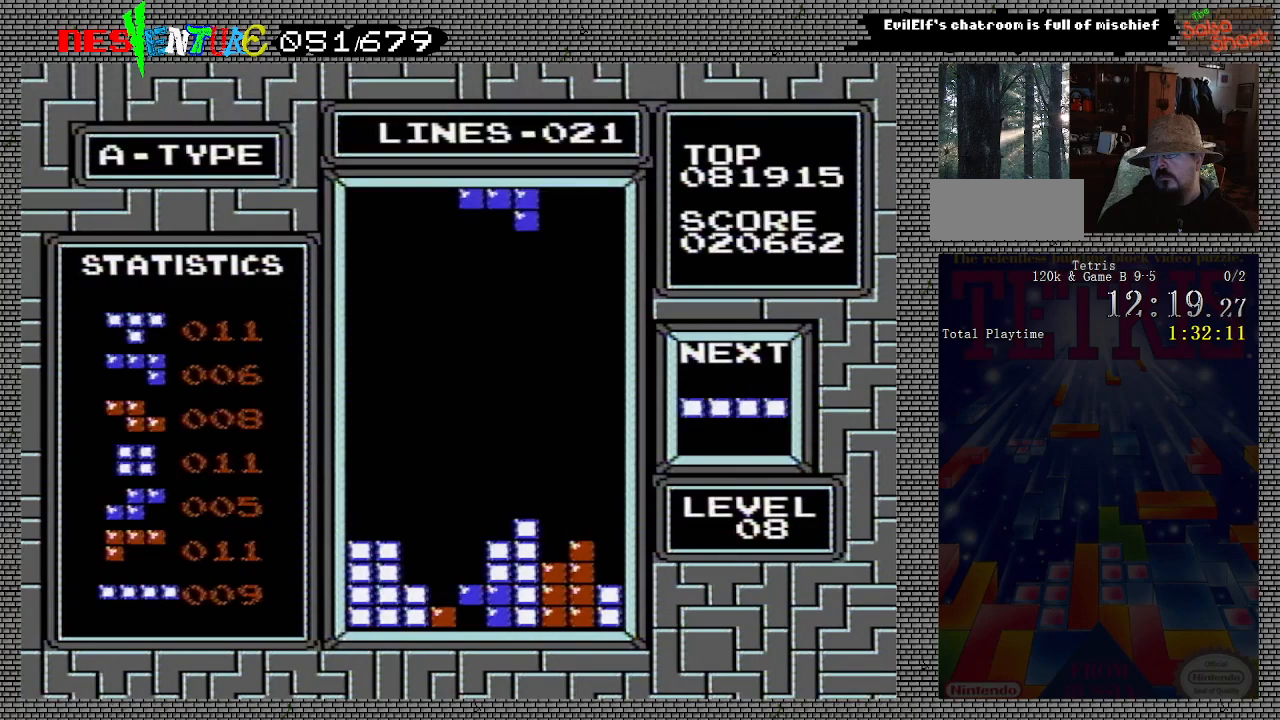
{"buttons": [], "events": [[83, "DPAD_LEFT", "down"], [117, "DPAD_LEFT", "up"], [200, "DPAD_LEFT", "down"], [300, "DPAD_LEFT", "up"], [367, "A", "down"], [367, "DPAD_LEFT", "down"], [417, "DPAD_LEFT", "up"], [467, "A", "up"]]}
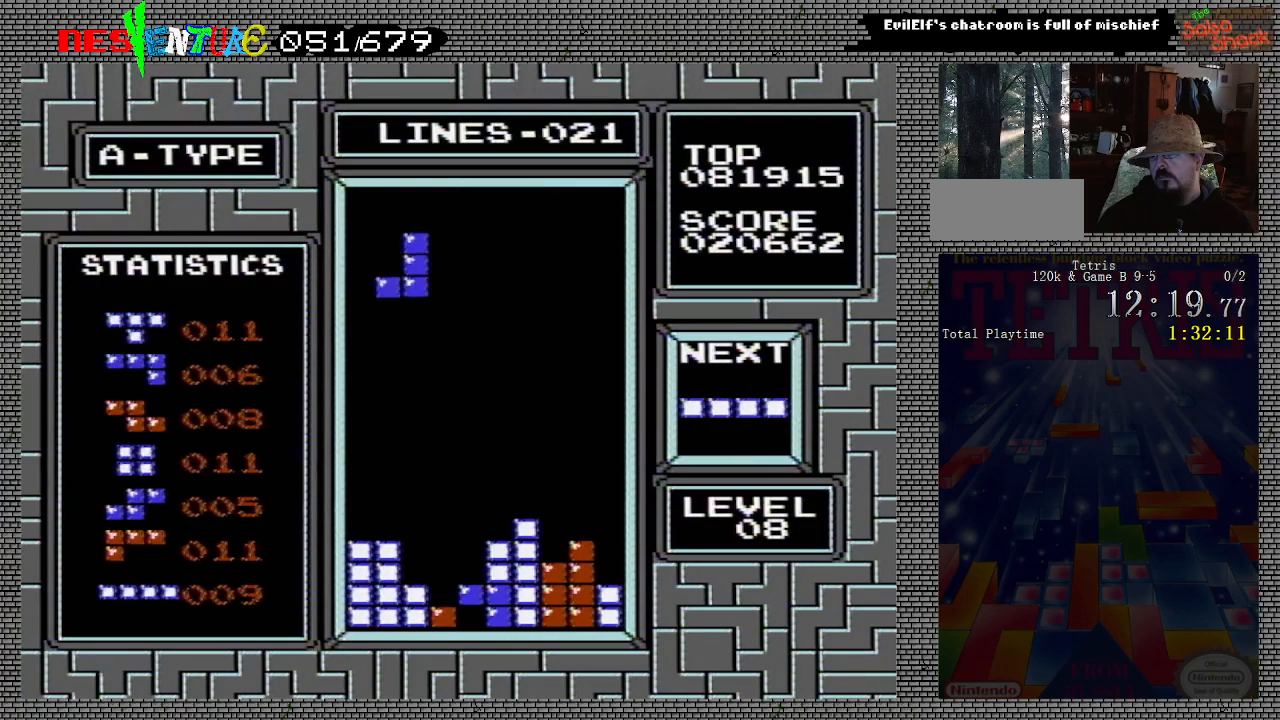
{"buttons": ["DPAD_LEFT"], "events": [[33, "DPAD_LEFT", "down"], [67, "A", "down"], [150, "A", "up"], [333, "A", "down"], [450, "A", "up"]]}
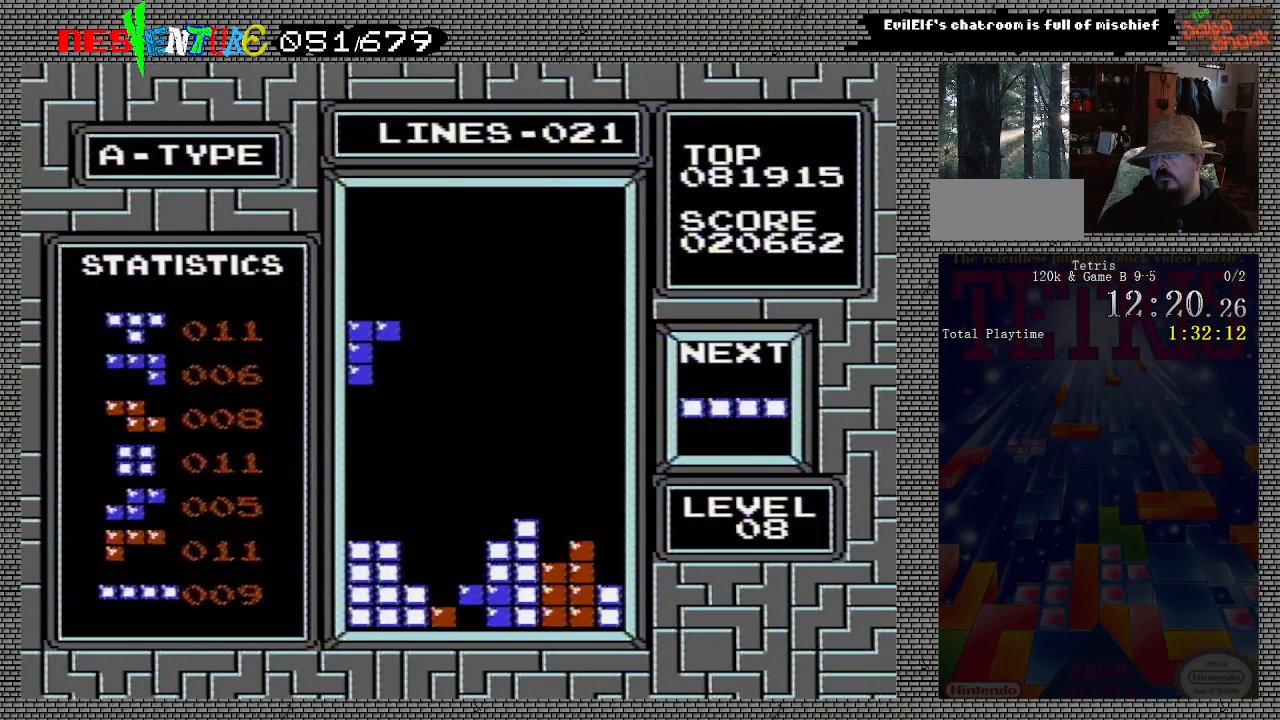
{"buttons": ["DPAD_RIGHT"], "events": [[133, "A", "down"], [233, "A", "up"], [283, "DPAD_LEFT", "up"], [433, "DPAD_RIGHT", "down"]]}
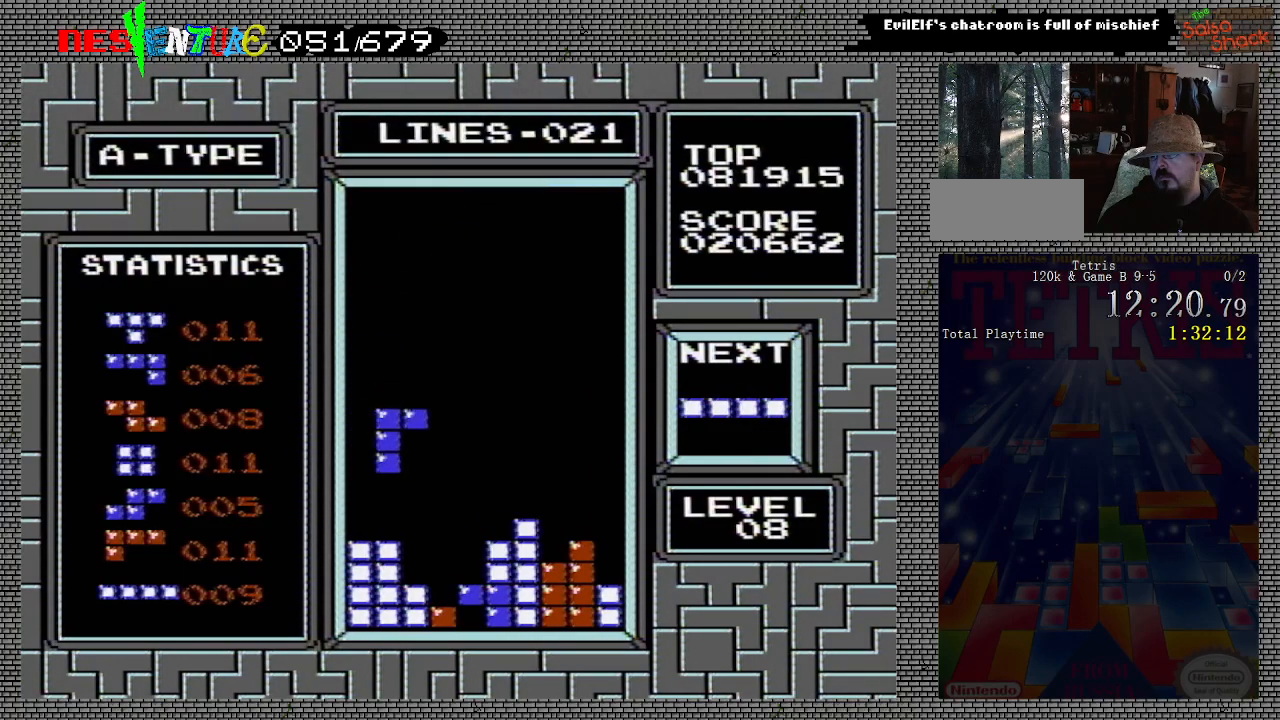
{"buttons": ["DPAD_LEFT"], "events": [[17, "A", "down"], [50, "DPAD_RIGHT", "up"], [100, "A", "up"], [167, "A", "down"], [200, "DPAD_LEFT", "down"], [233, "A", "up"], [283, "A", "down"], [350, "A", "up"], [400, "DPAD_LEFT", "up"], [450, "DPAD_LEFT", "down"]]}
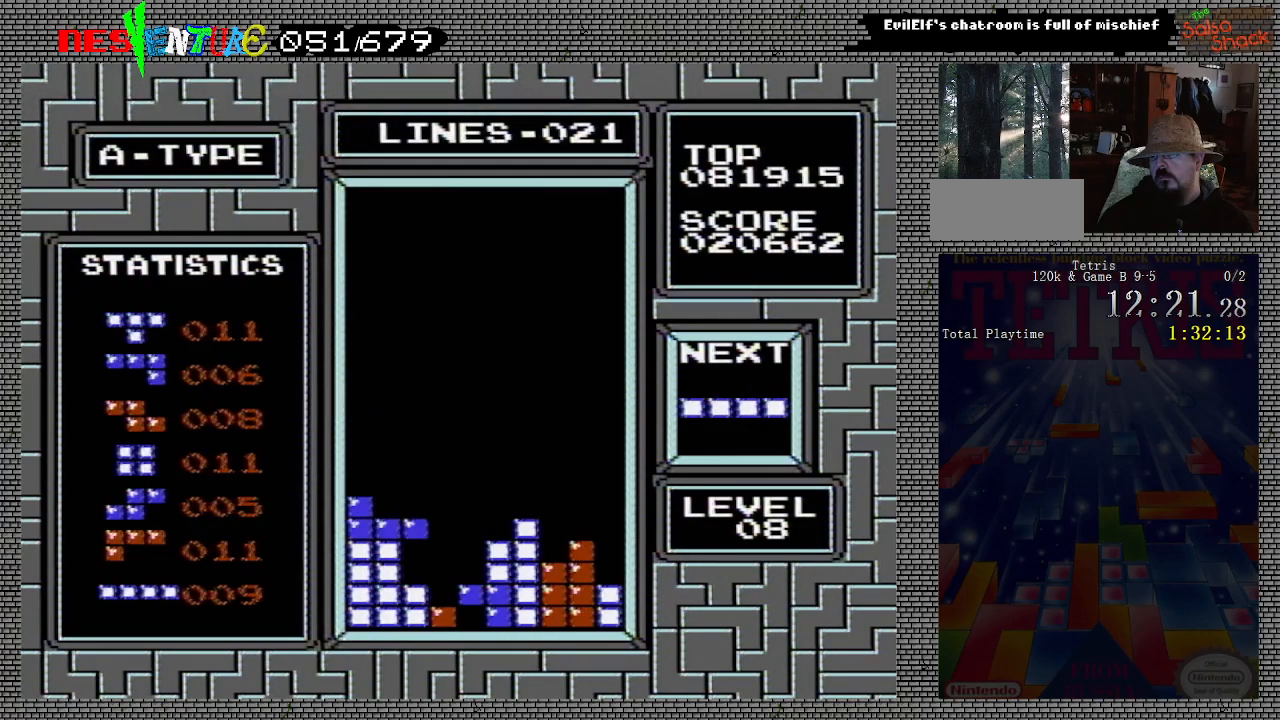
{"buttons": [], "events": [[100, "DPAD_LEFT", "up"]]}
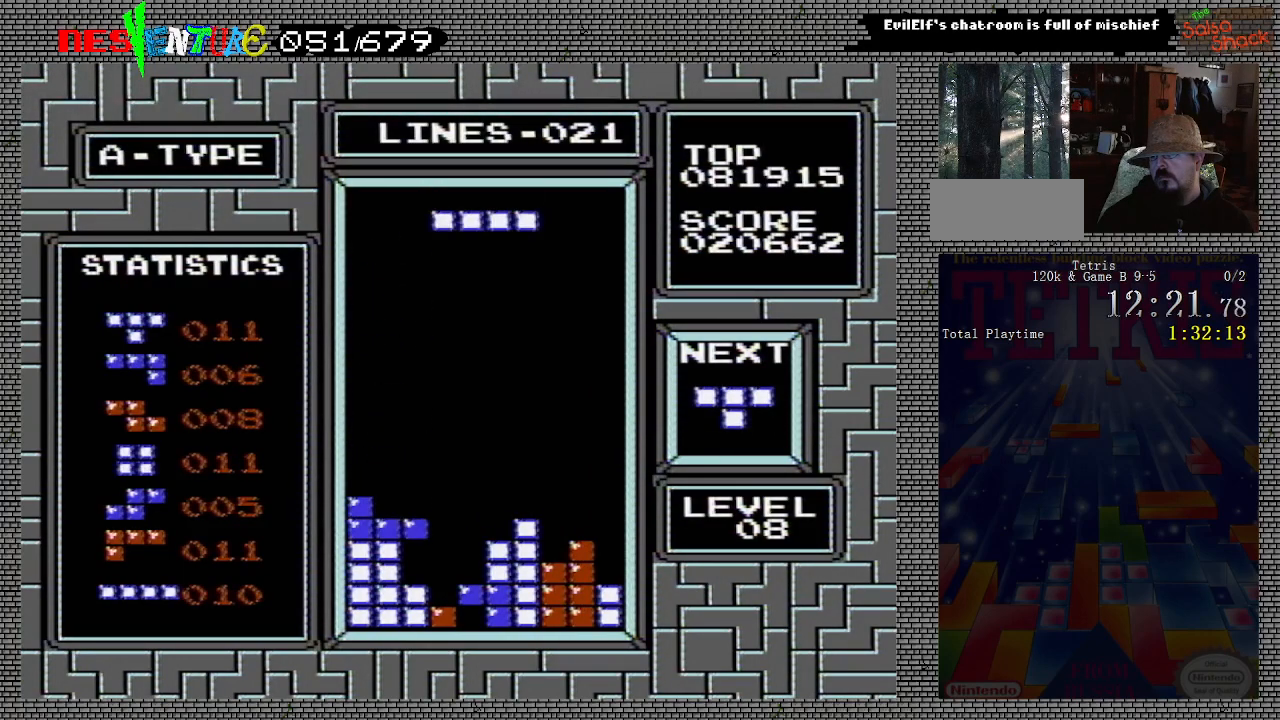
{"buttons": ["A", "DPAD_RIGHT"], "events": [[350, "DPAD_RIGHT", "down"], [433, "A", "down"]]}
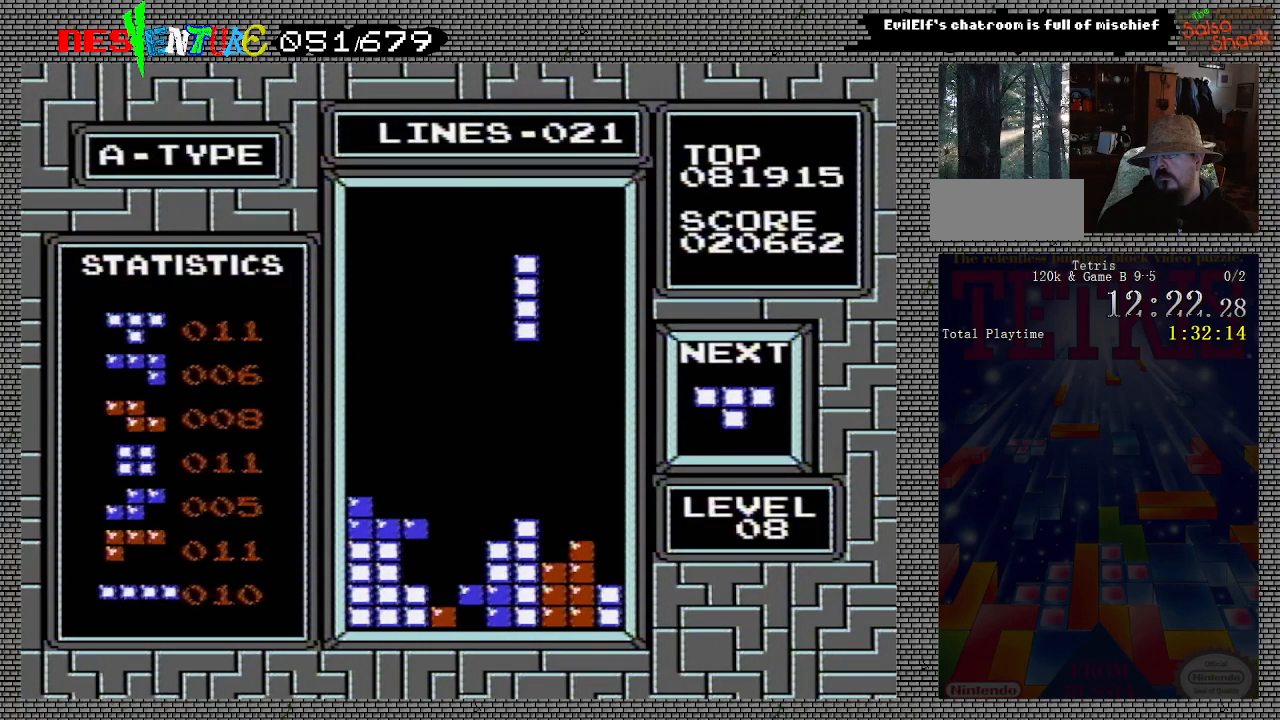
{"buttons": [], "events": [[33, "A", "up"], [433, "DPAD_RIGHT", "up"]]}
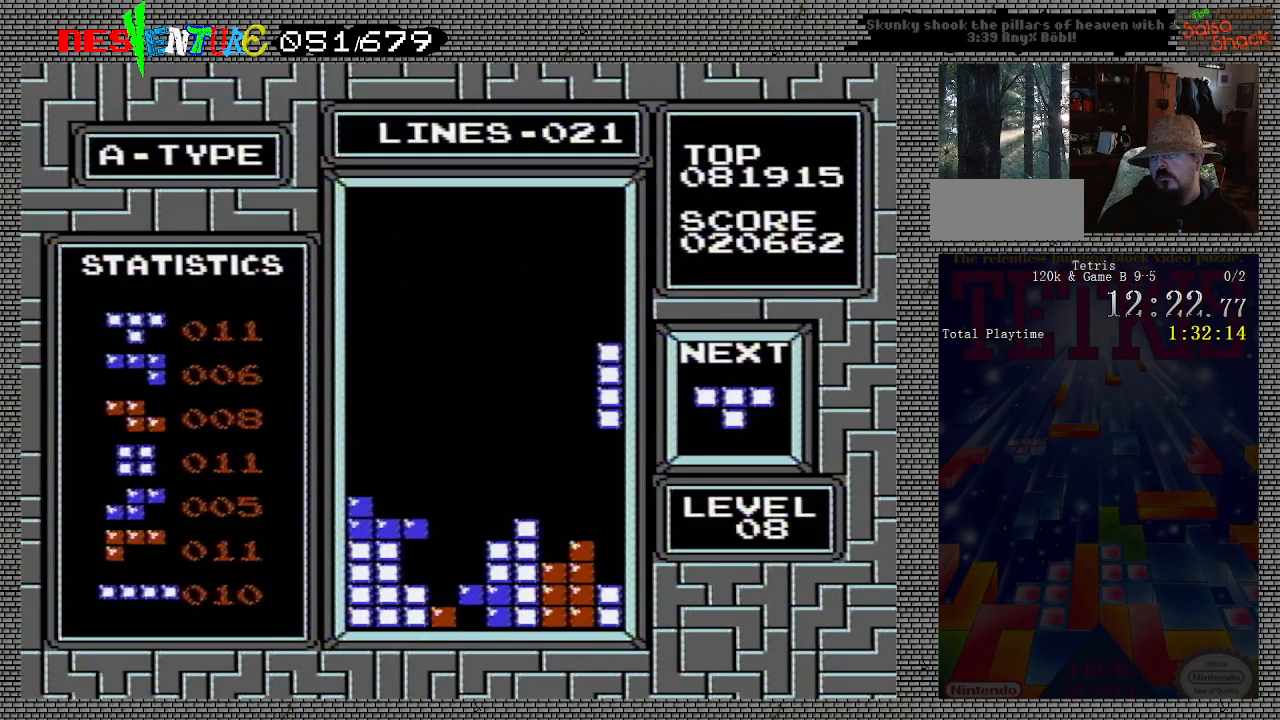
{"buttons": [], "events": [[33, "DPAD_DOWN", "down"], [483, "DPAD_DOWN", "up"]]}
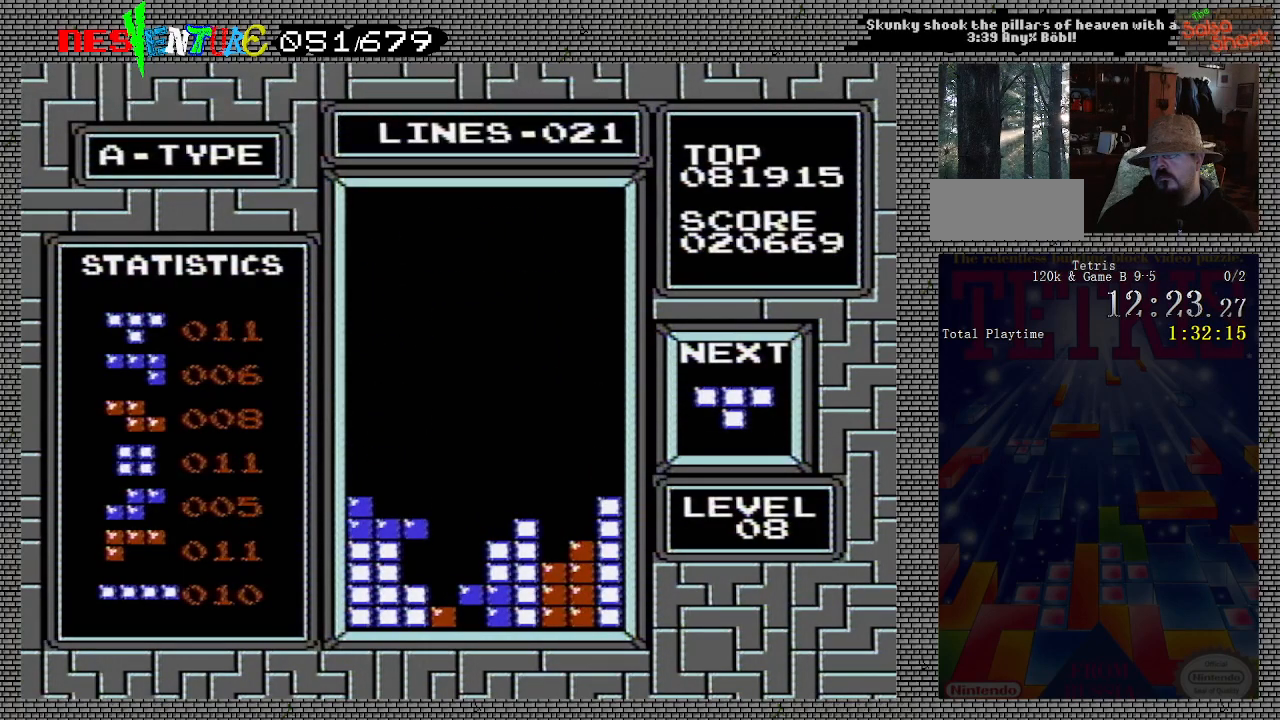
{"buttons": [], "events": [[300, "DPAD_LEFT", "down"], [333, "A", "down"], [333, "DPAD_LEFT", "up"], [483, "A", "up"]]}
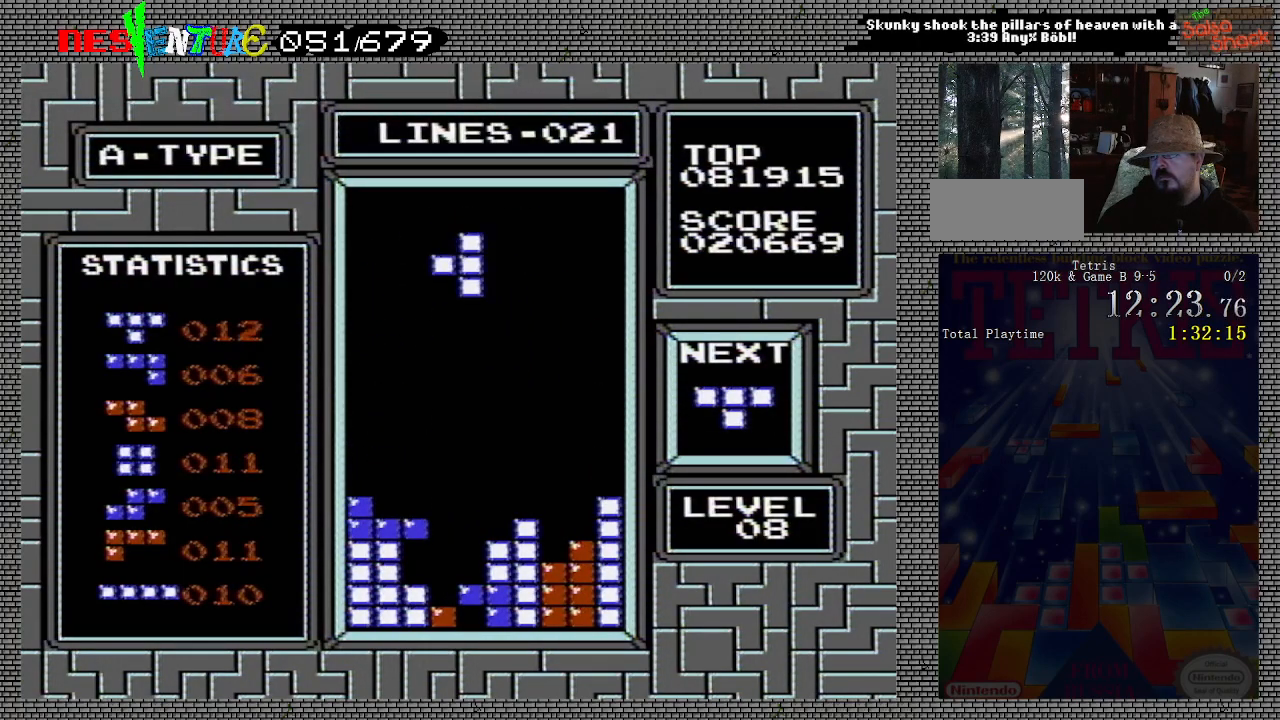
{"buttons": [], "events": []}
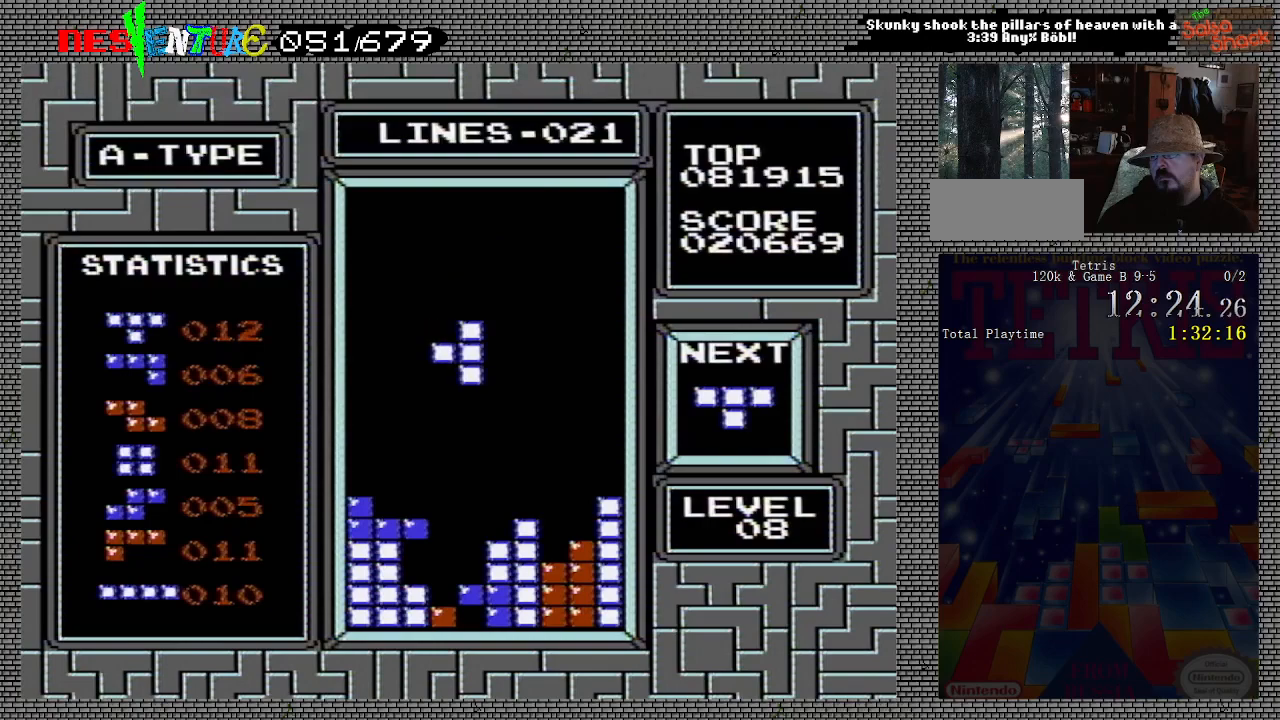
{"buttons": [], "events": []}
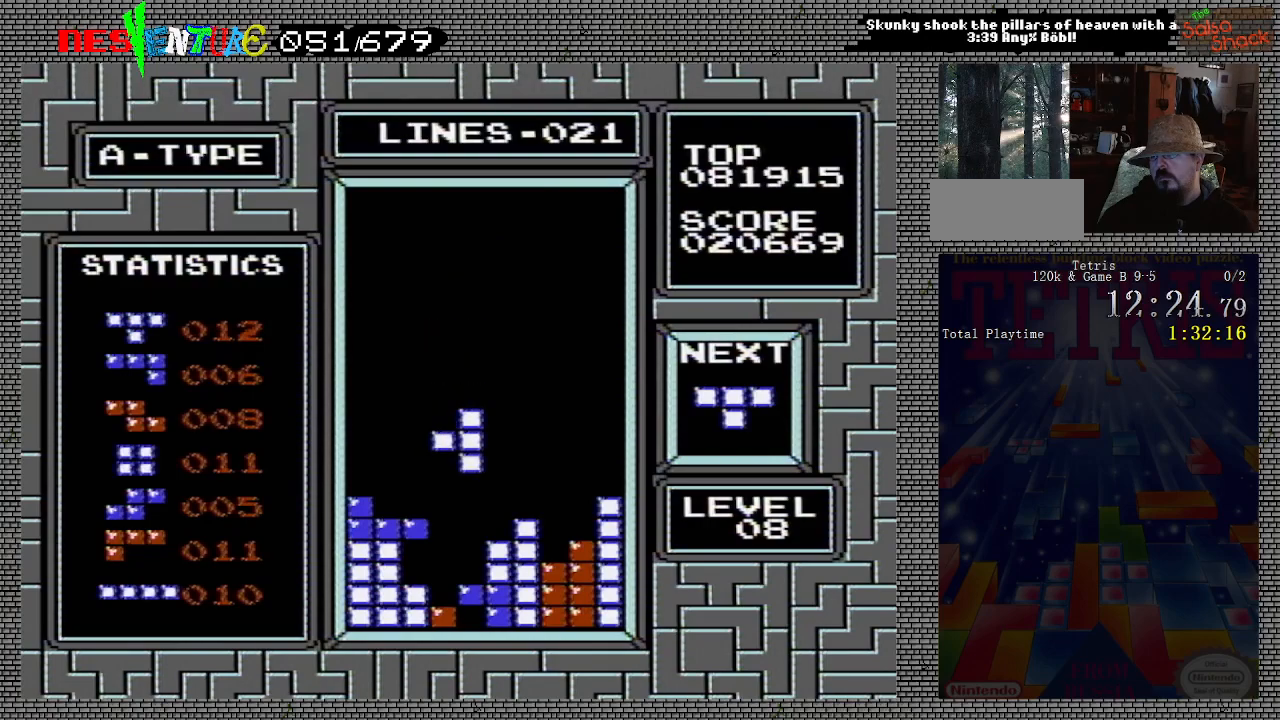
{"buttons": [], "events": []}
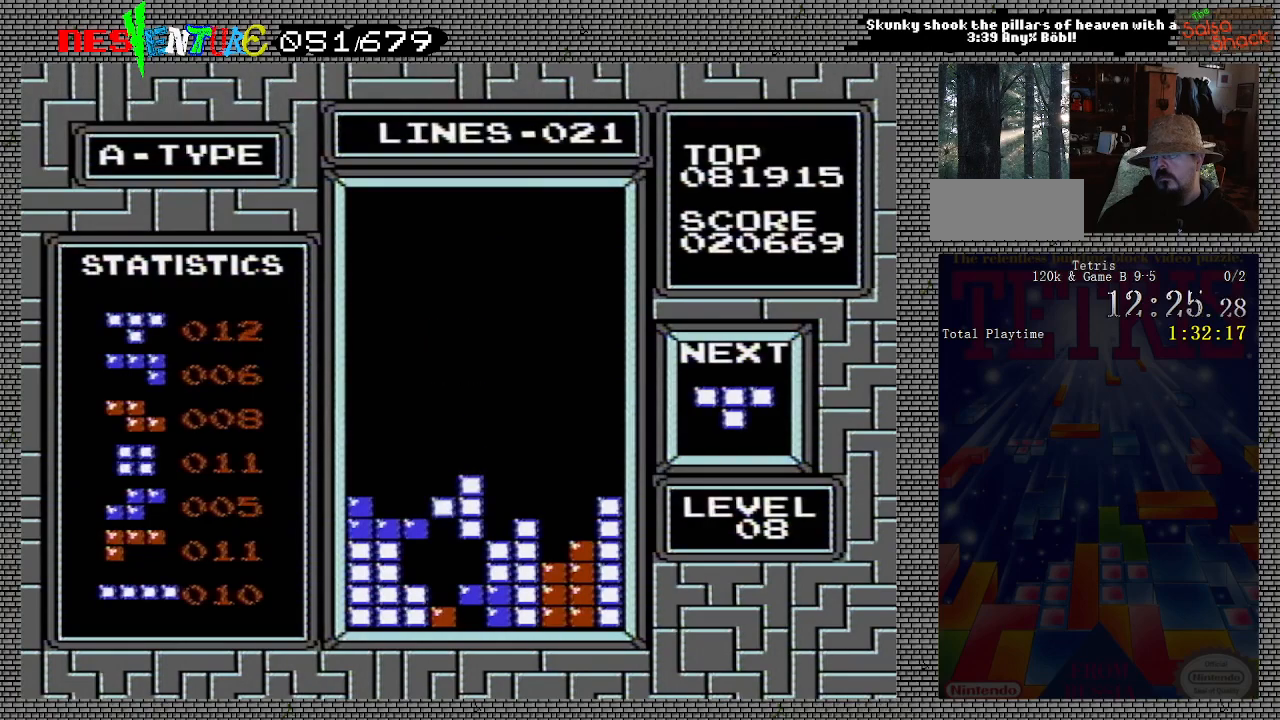
{"buttons": ["B"], "events": [[250, "B", "down"], [367, "B", "up"], [433, "B", "down"]]}
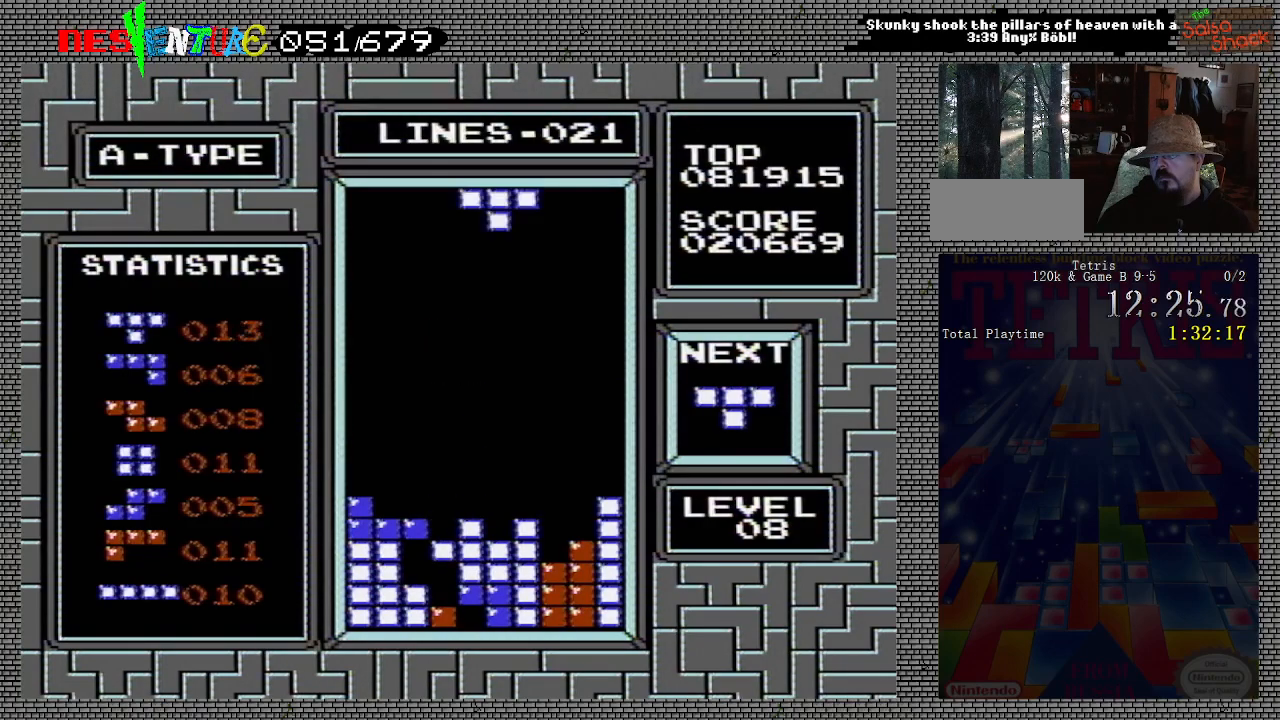
{"buttons": [], "events": [[33, "B", "up"], [33, "DPAD_LEFT", "down"], [83, "B", "down"], [217, "B", "up"], [217, "DPAD_LEFT", "up"]]}
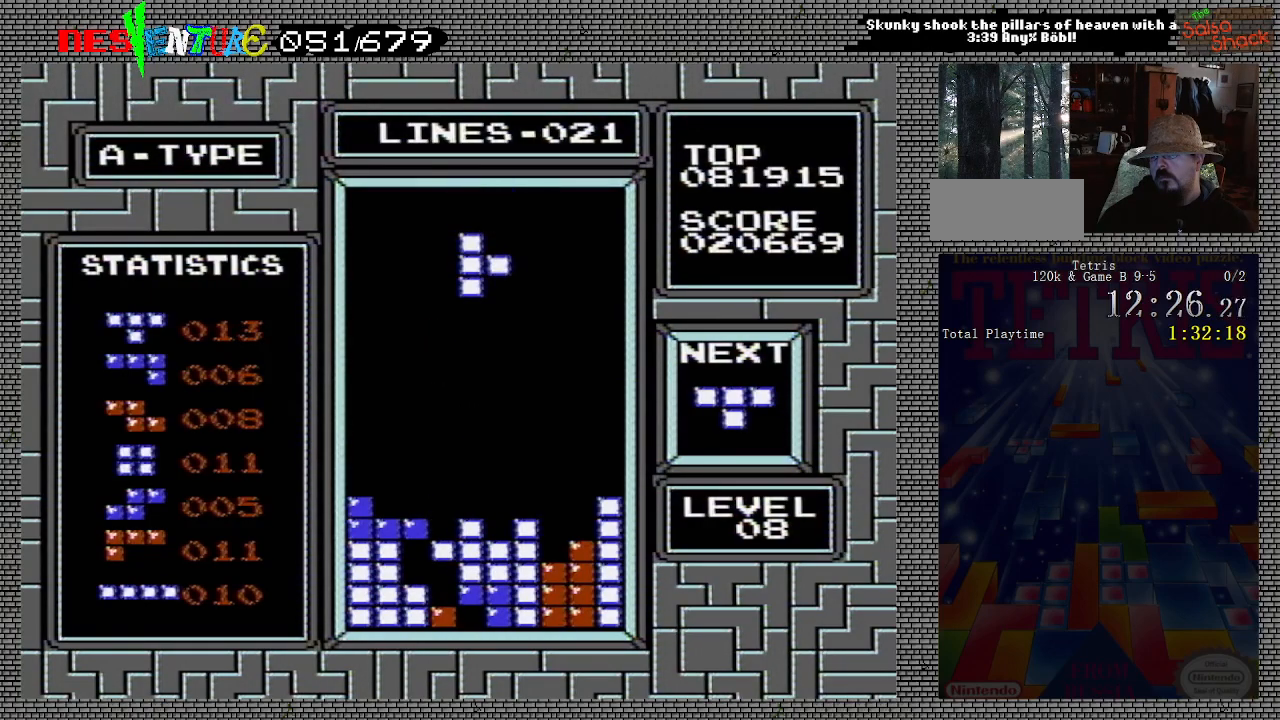
{"buttons": [], "events": []}
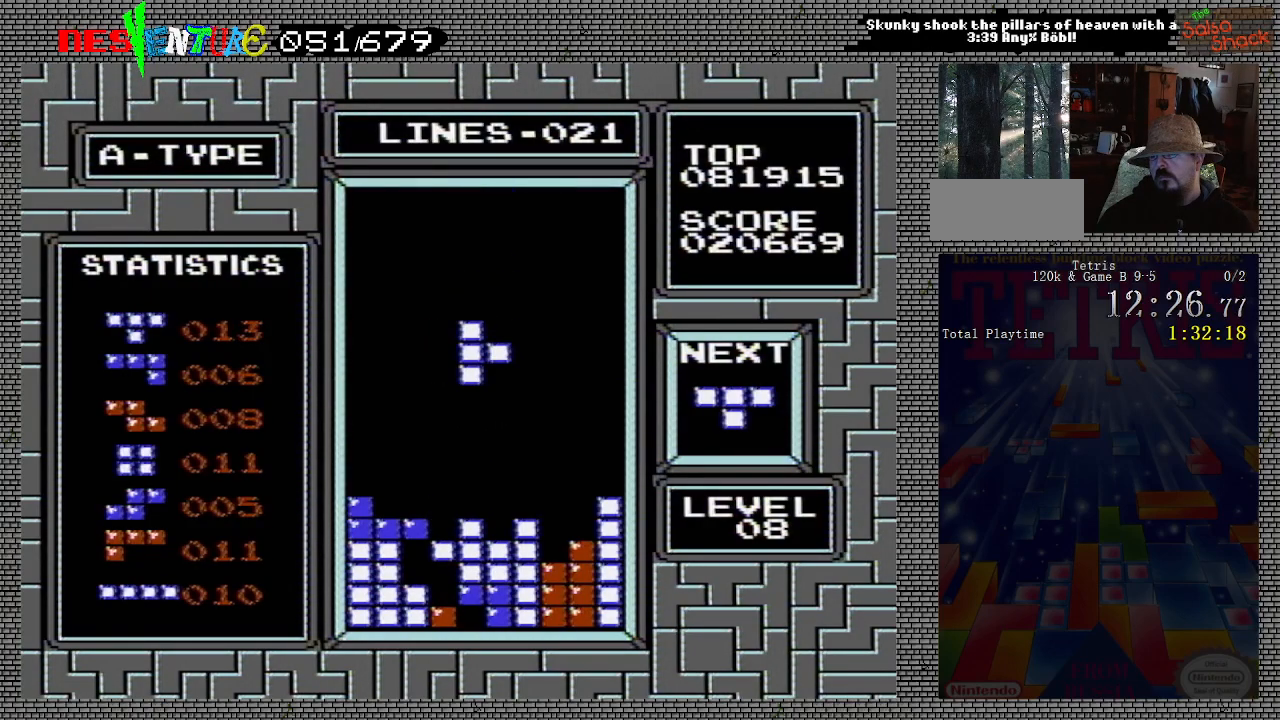
{"buttons": ["DPAD_LEFT"], "events": [[433, "DPAD_LEFT", "down"]]}
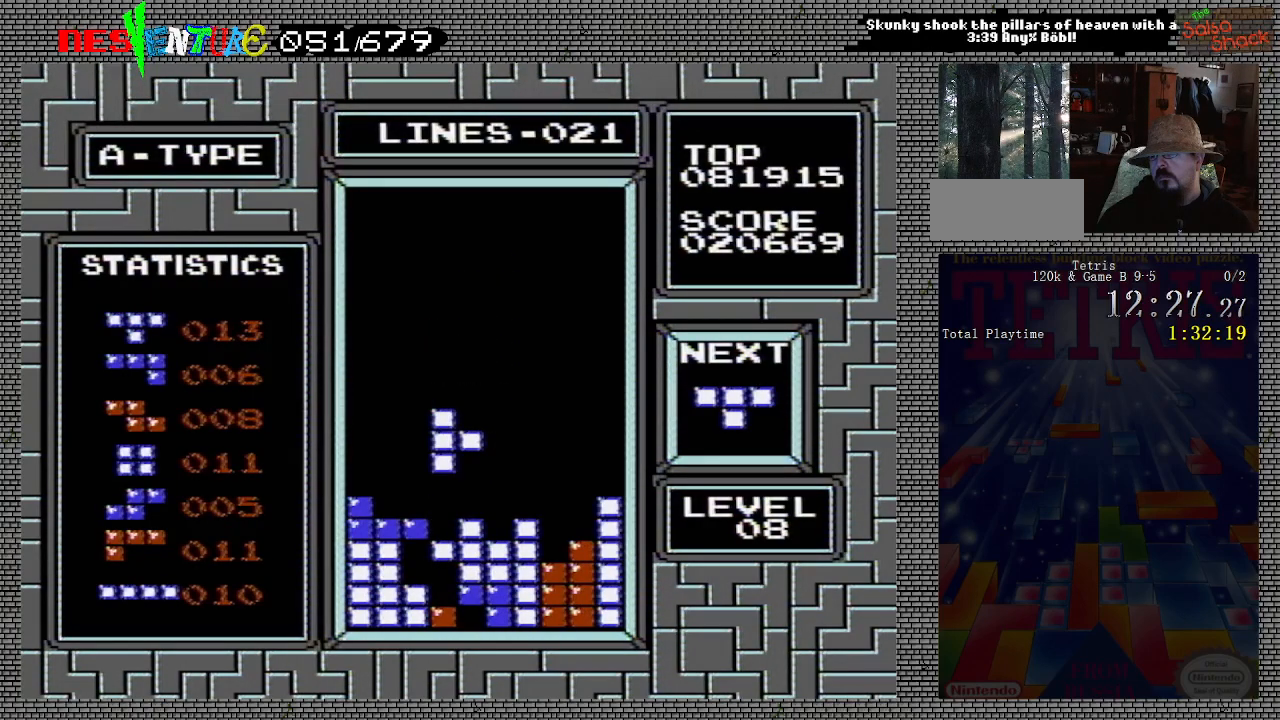
{"buttons": [], "events": [[17, "DPAD_LEFT", "up"]]}
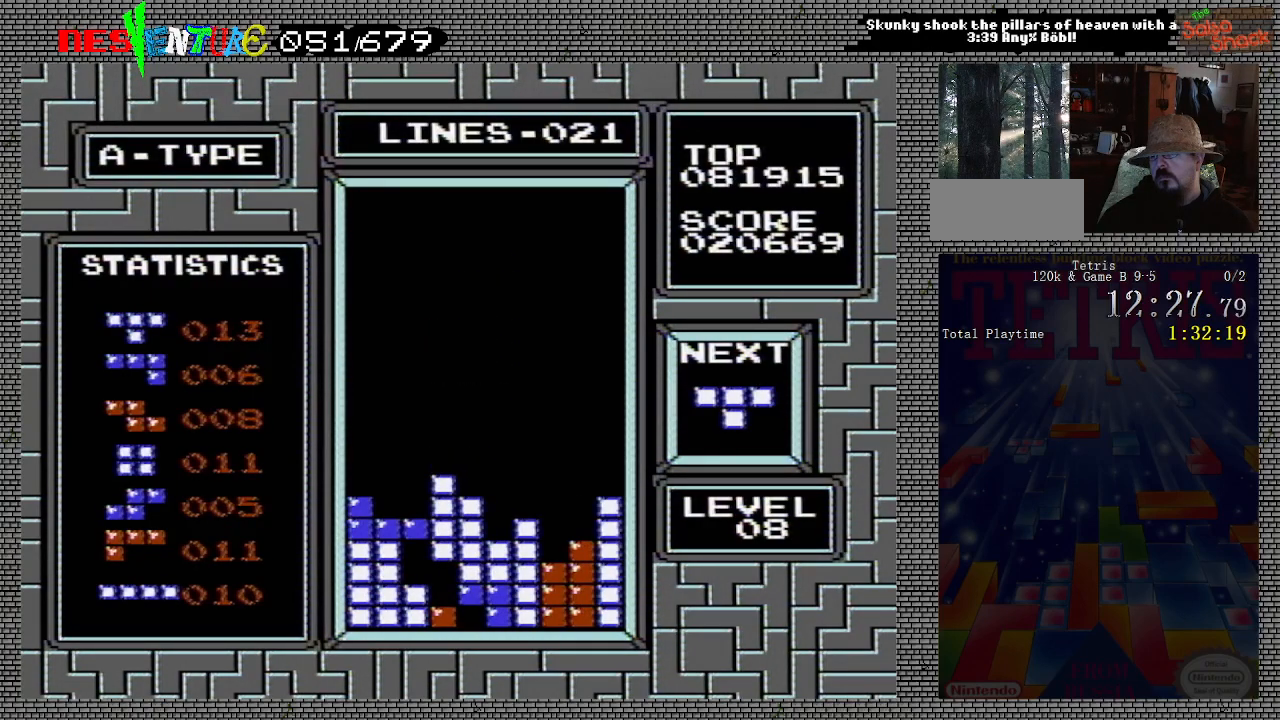
{"buttons": ["A"], "events": [[350, "DPAD_RIGHT", "down"], [383, "DPAD_RIGHT", "up"], [483, "A", "down"]]}